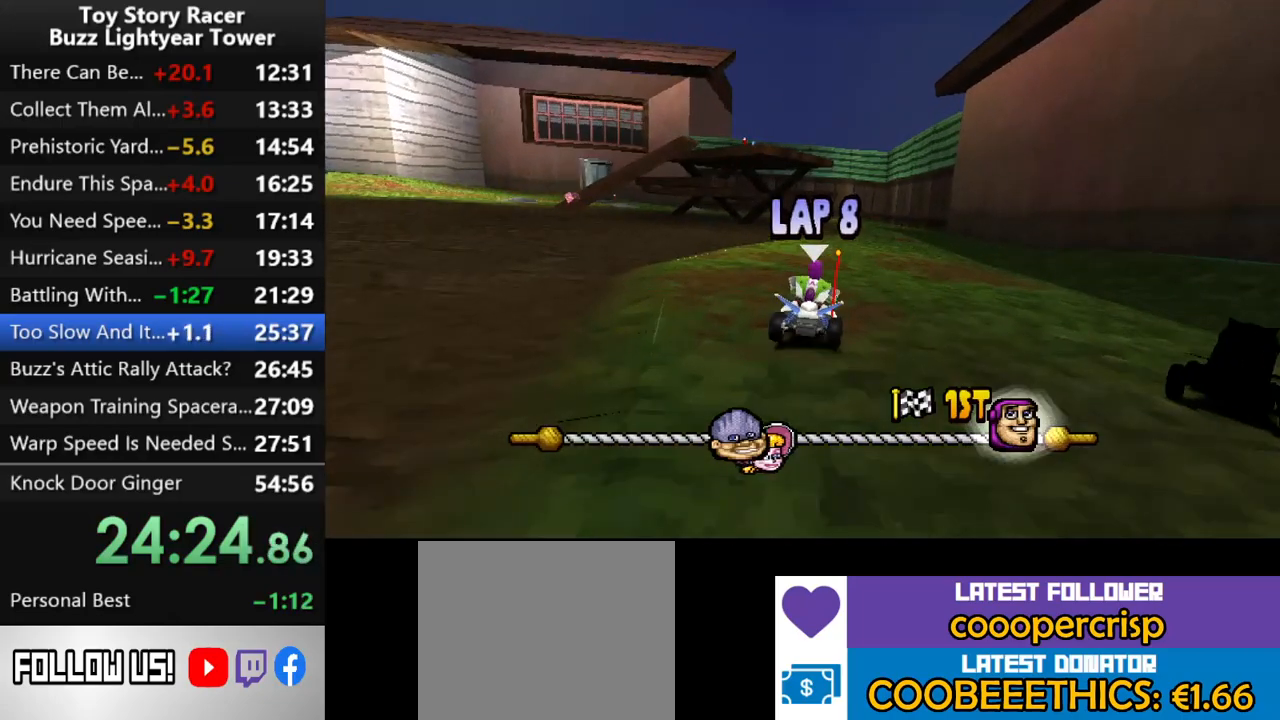
Gameplay with a controller (PlayStation layout); each line is a JSON object with the inputs held at the frame after it. "events" lists button and stick changes between this image and that frame as [ms after this image, input, new state], when the widget could be followed in between. Not read: L3 R2 R3.
{"buttons": ["CROSS"], "left_stick": "center", "right_stick": "center", "events": []}
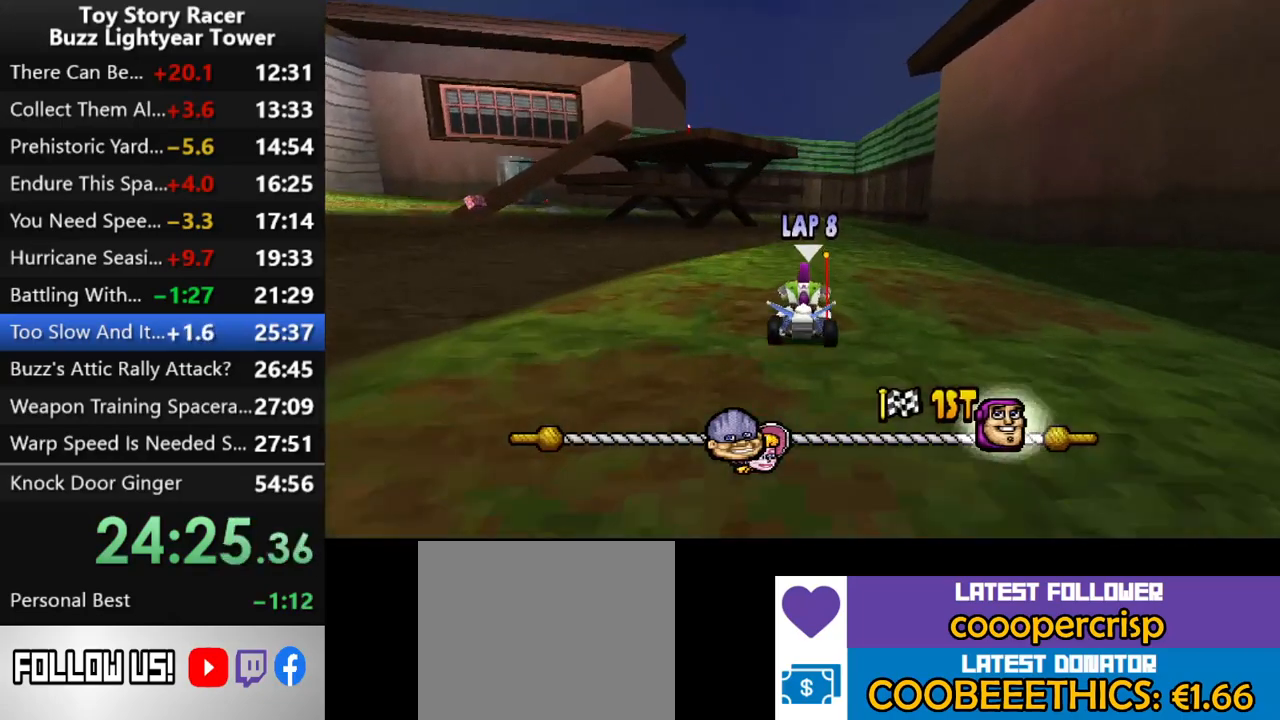
{"buttons": ["CROSS"], "left_stick": "center", "right_stick": "center", "events": [[150, "DPAD_RIGHT", "down"], [217, "DPAD_RIGHT", "up"]]}
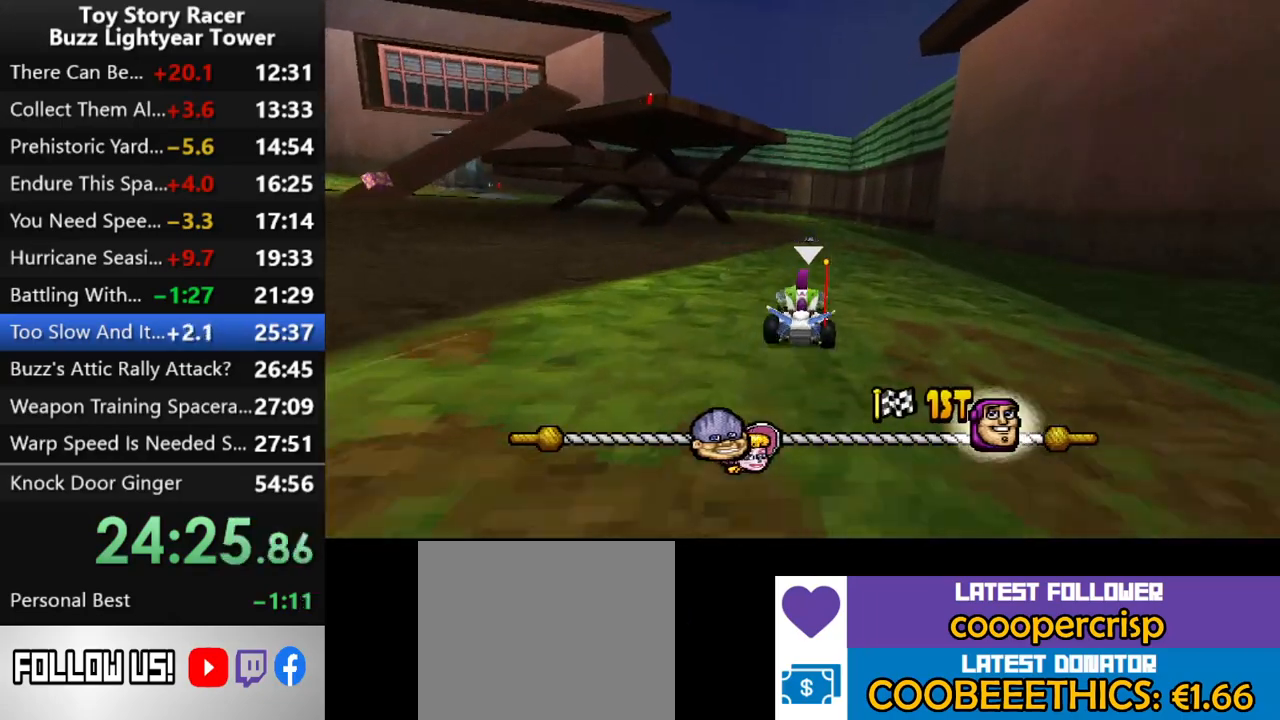
{"buttons": ["CROSS"], "left_stick": "center", "right_stick": "center", "events": []}
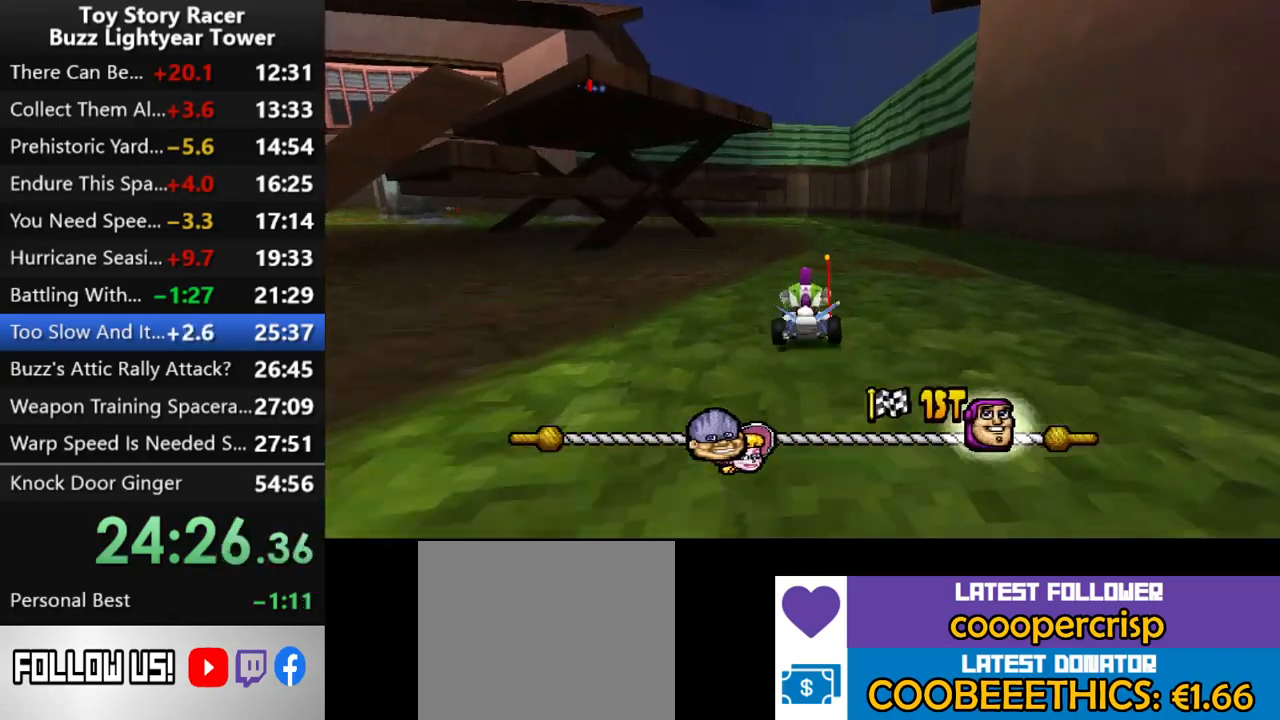
{"buttons": ["CROSS"], "left_stick": "center", "right_stick": "center", "events": [[17, "DPAD_RIGHT", "down"], [83, "DPAD_RIGHT", "up"]]}
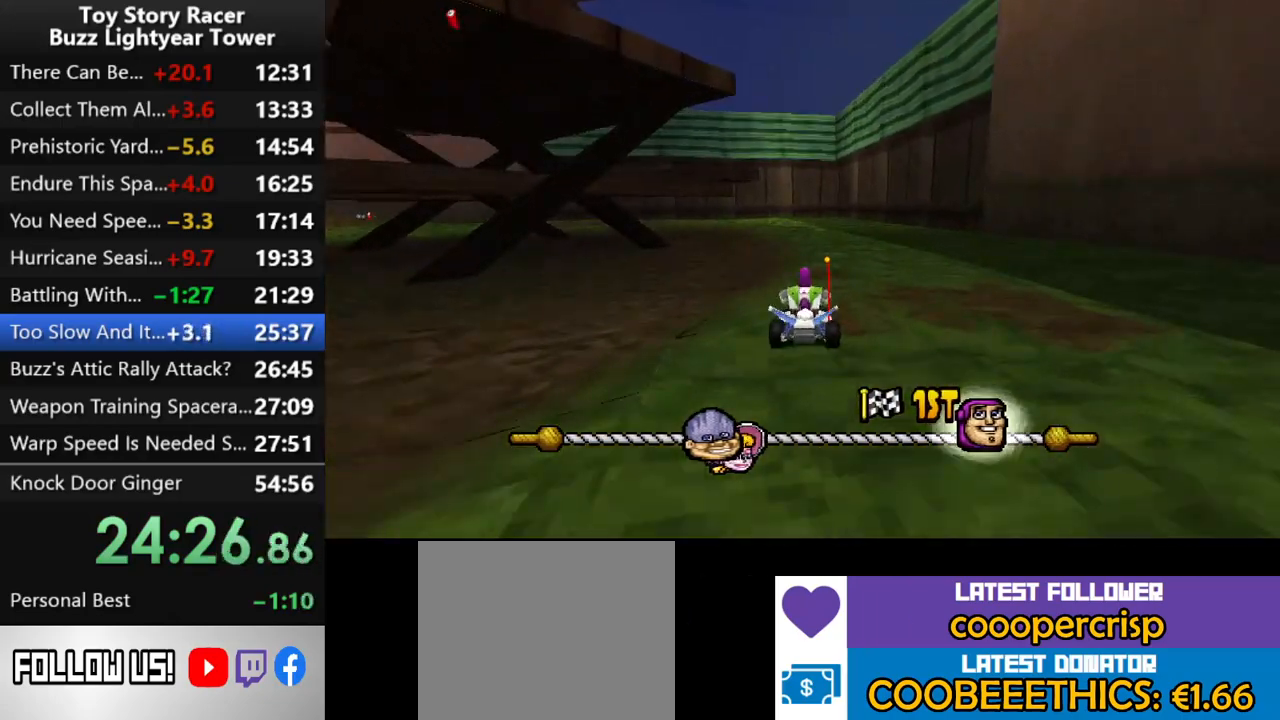
{"buttons": ["CROSS"], "left_stick": "center", "right_stick": "center", "events": []}
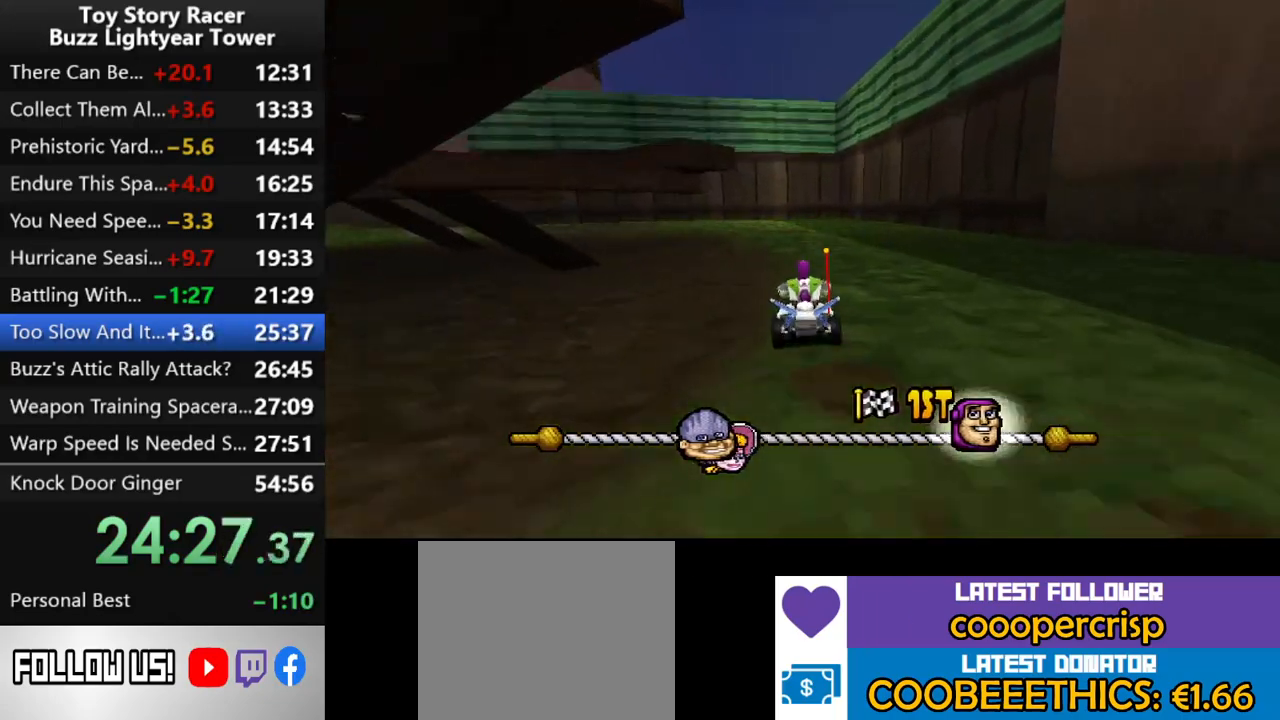
{"buttons": ["CROSS"], "left_stick": "center", "right_stick": "center", "events": []}
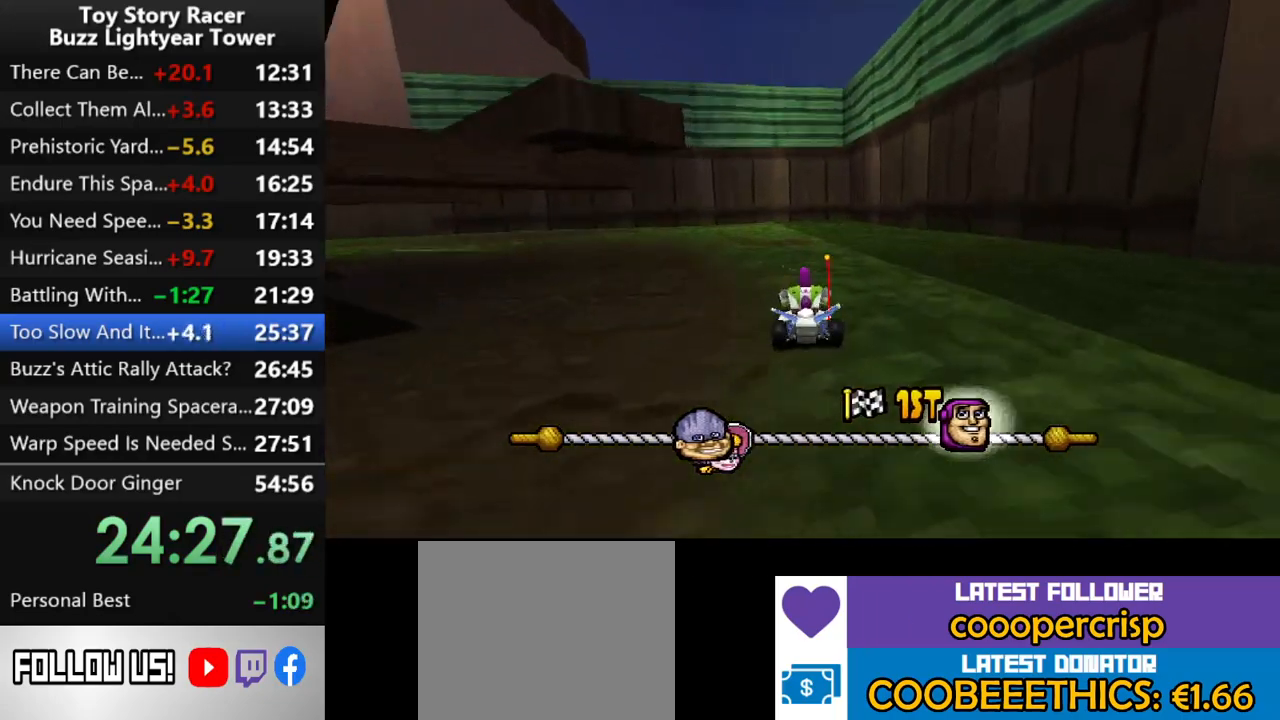
{"buttons": ["CROSS"], "left_stick": "center", "right_stick": "center", "events": [[50, "DPAD_LEFT", "down"], [200, "DPAD_LEFT", "up"]]}
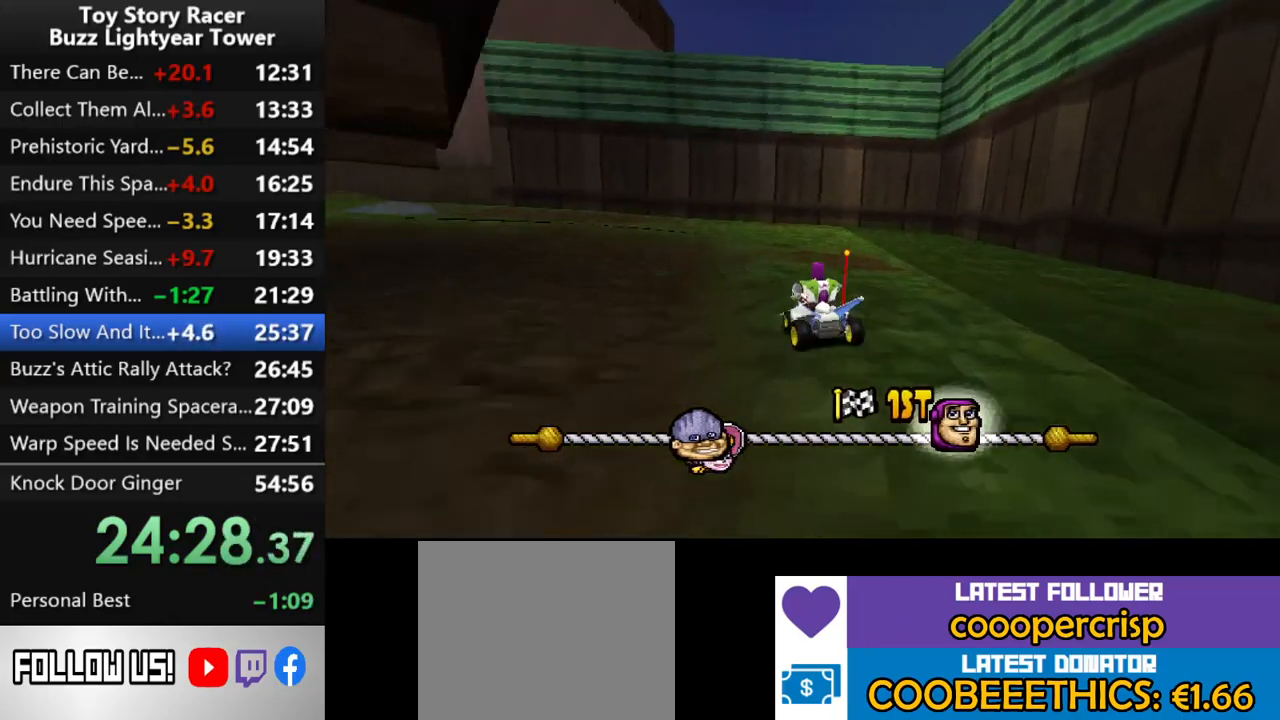
{"buttons": ["CROSS"], "left_stick": "center", "right_stick": "center", "events": [[300, "DPAD_LEFT", "down"], [433, "DPAD_LEFT", "up"]]}
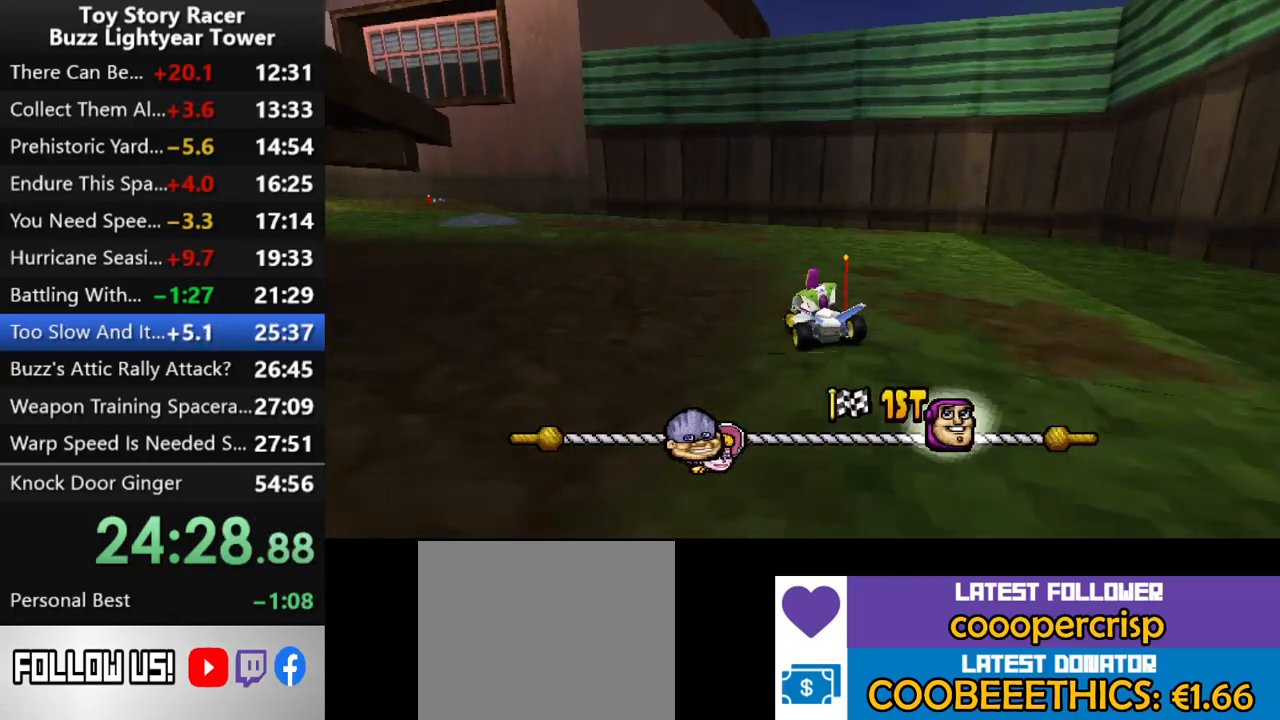
{"buttons": ["CROSS"], "left_stick": "center", "right_stick": "center", "events": []}
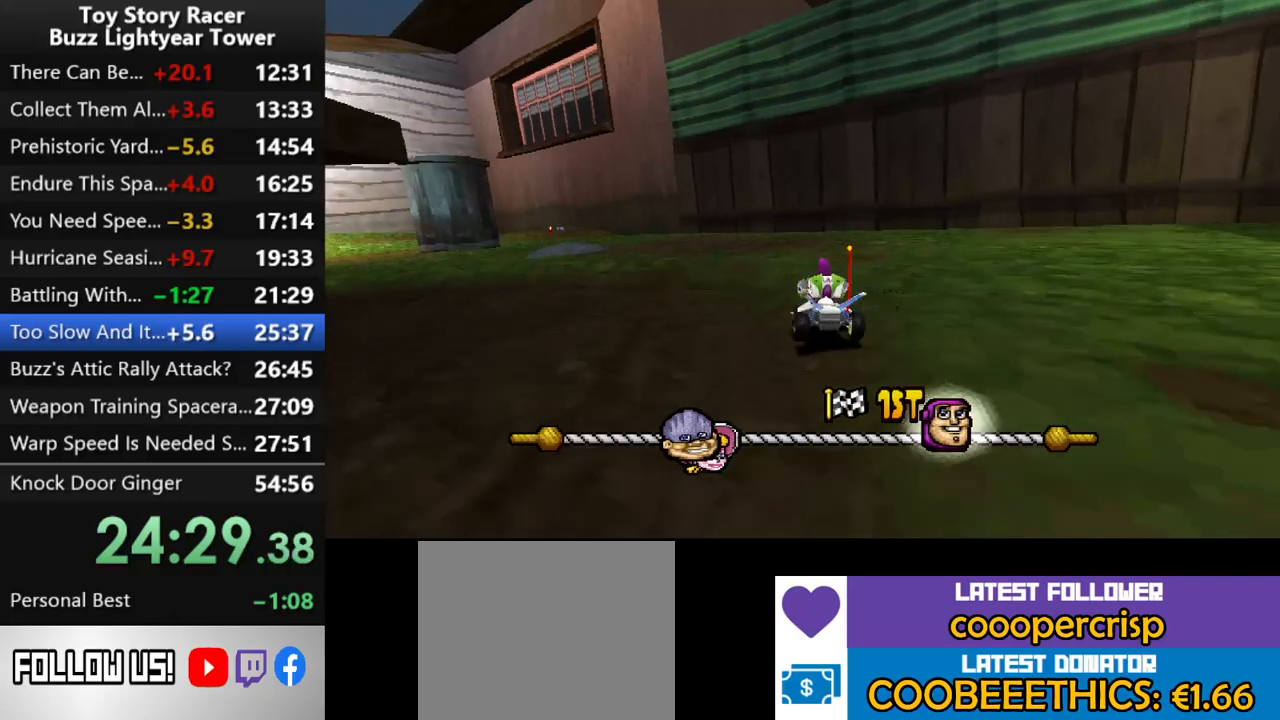
{"buttons": ["CROSS"], "left_stick": "center", "right_stick": "center", "events": [[33, "DPAD_LEFT", "down"], [200, "DPAD_LEFT", "up"]]}
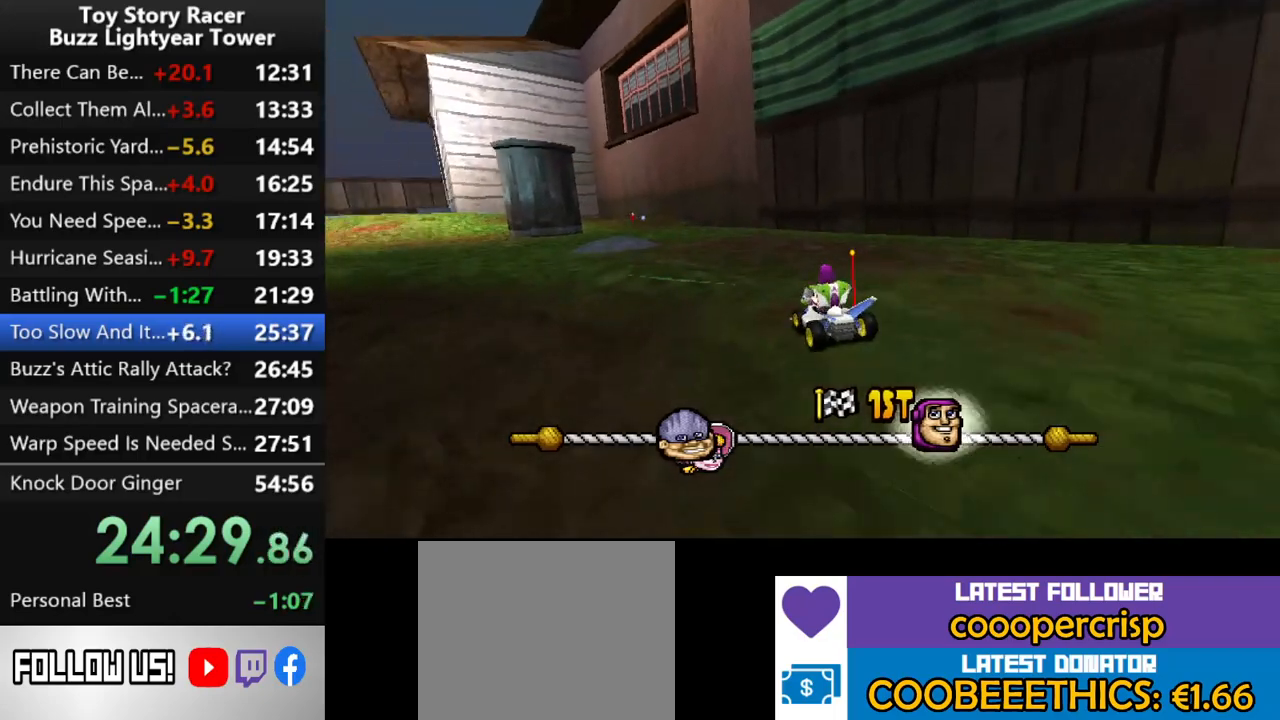
{"buttons": ["CROSS"], "left_stick": "center", "right_stick": "center", "events": [[17, "DPAD_LEFT", "down"], [100, "DPAD_LEFT", "up"]]}
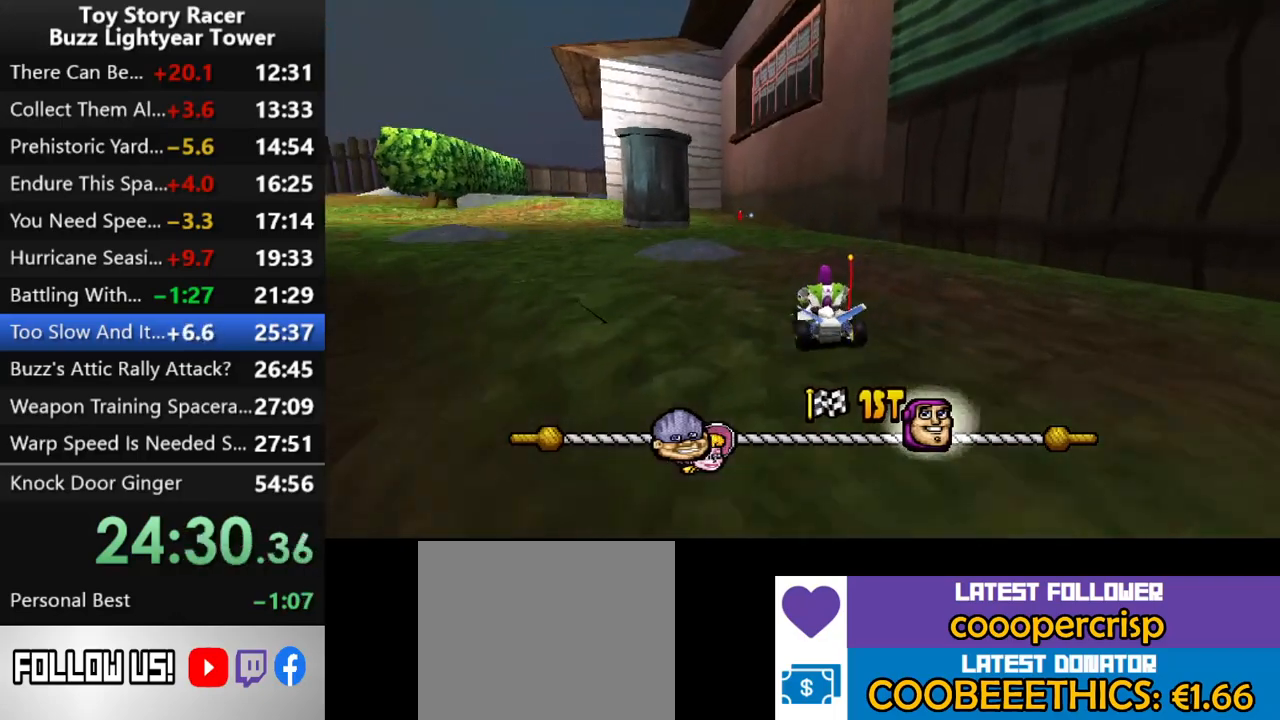
{"buttons": ["CROSS"], "left_stick": "center", "right_stick": "center", "events": []}
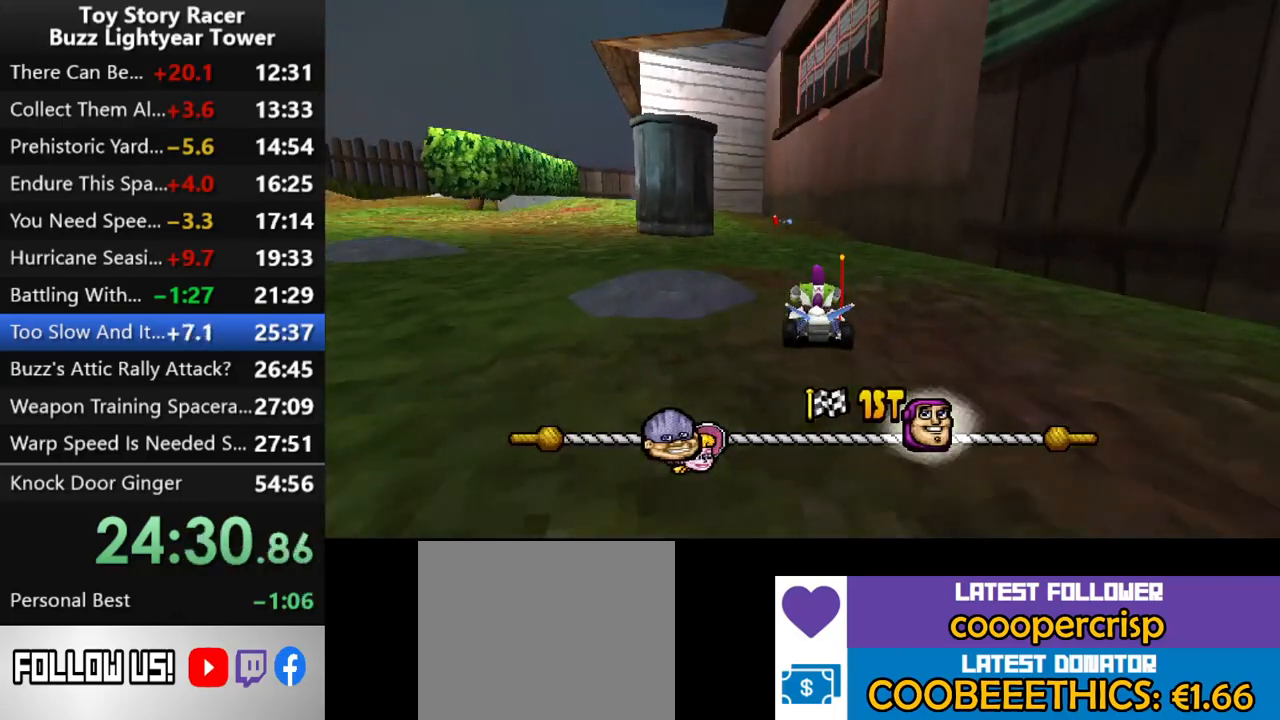
{"buttons": ["CROSS"], "left_stick": "center", "right_stick": "center", "events": []}
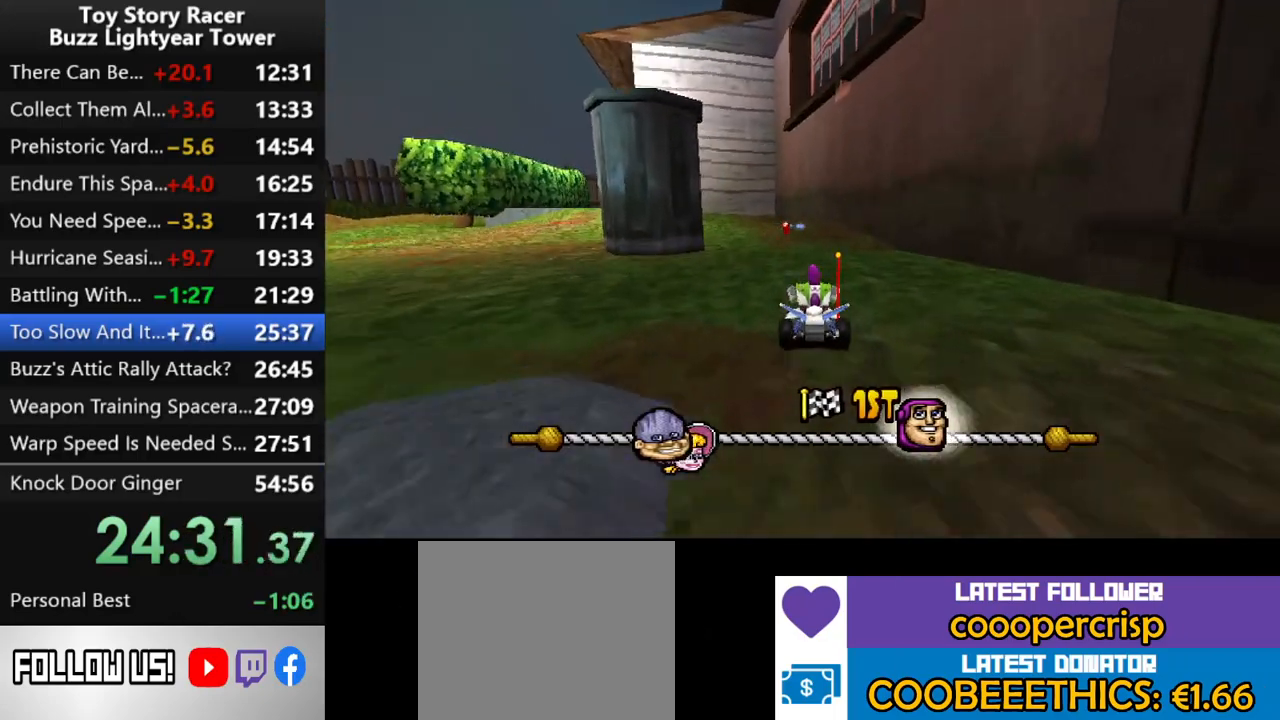
{"buttons": ["CROSS"], "left_stick": "center", "right_stick": "center", "events": []}
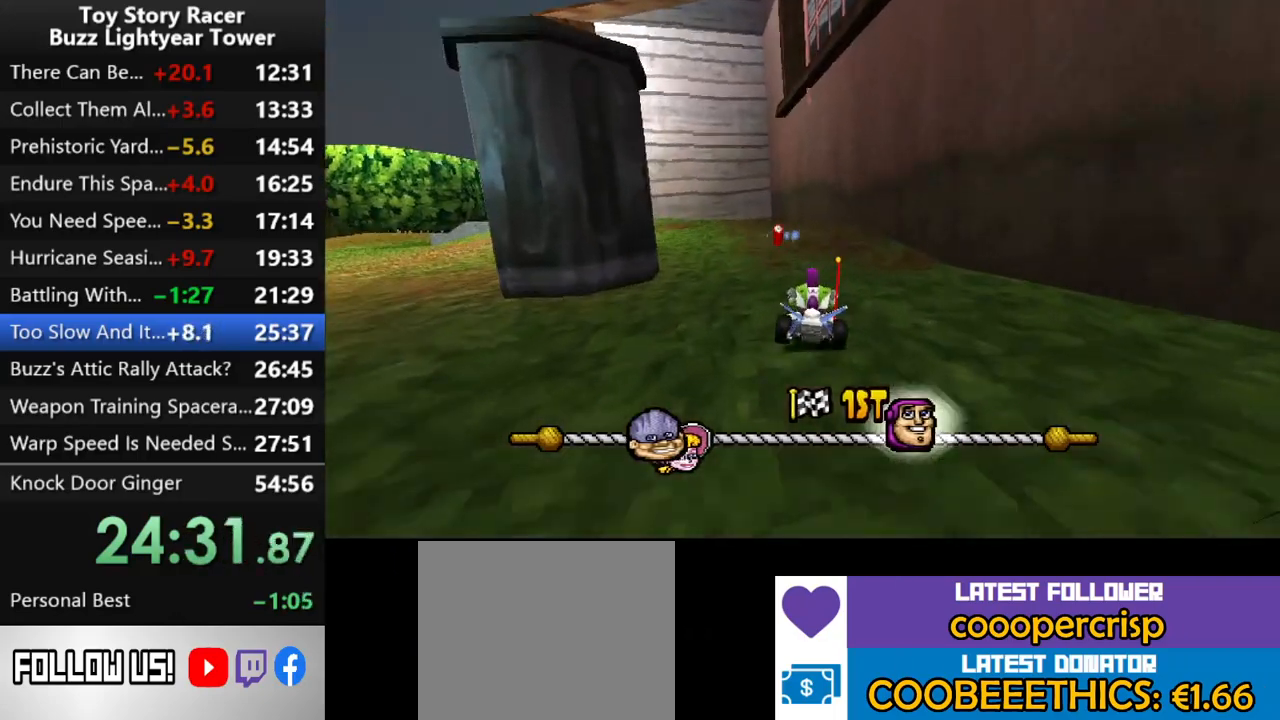
{"buttons": ["CROSS"], "left_stick": "center", "right_stick": "center", "events": [[67, "DPAD_LEFT", "down"], [367, "DPAD_LEFT", "up"]]}
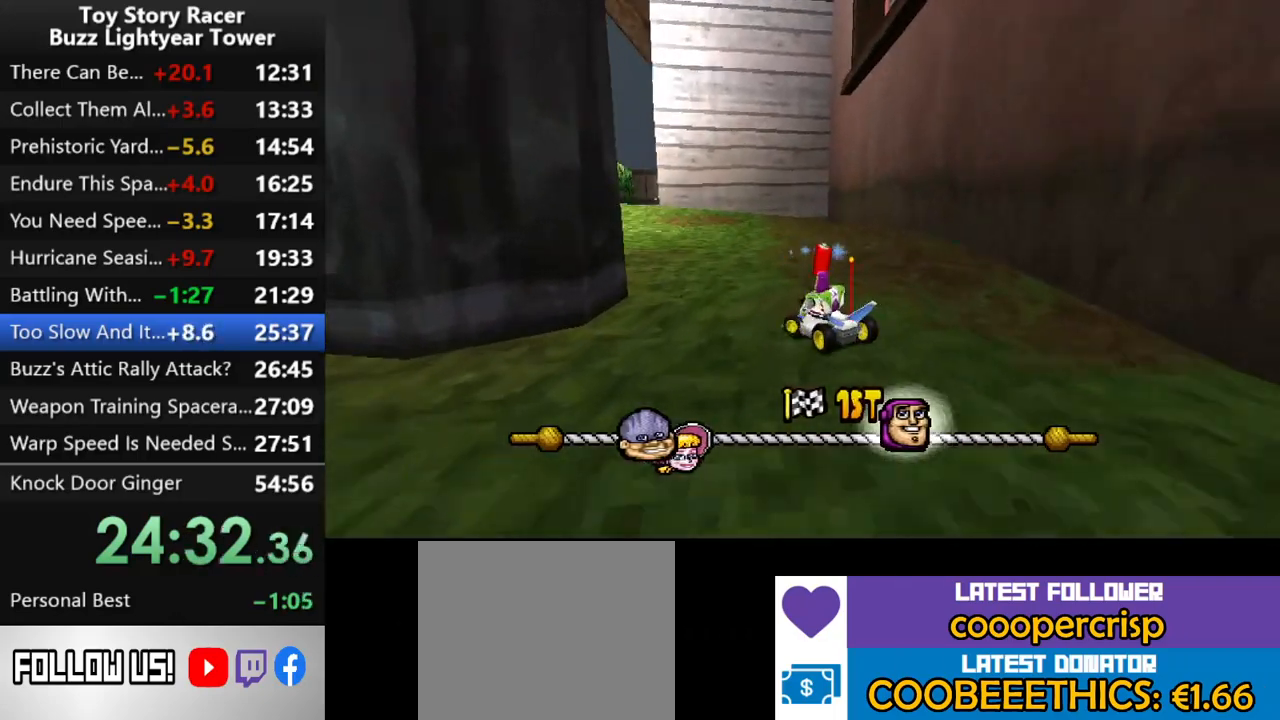
{"buttons": ["CROSS"], "left_stick": "center", "right_stick": "center", "events": []}
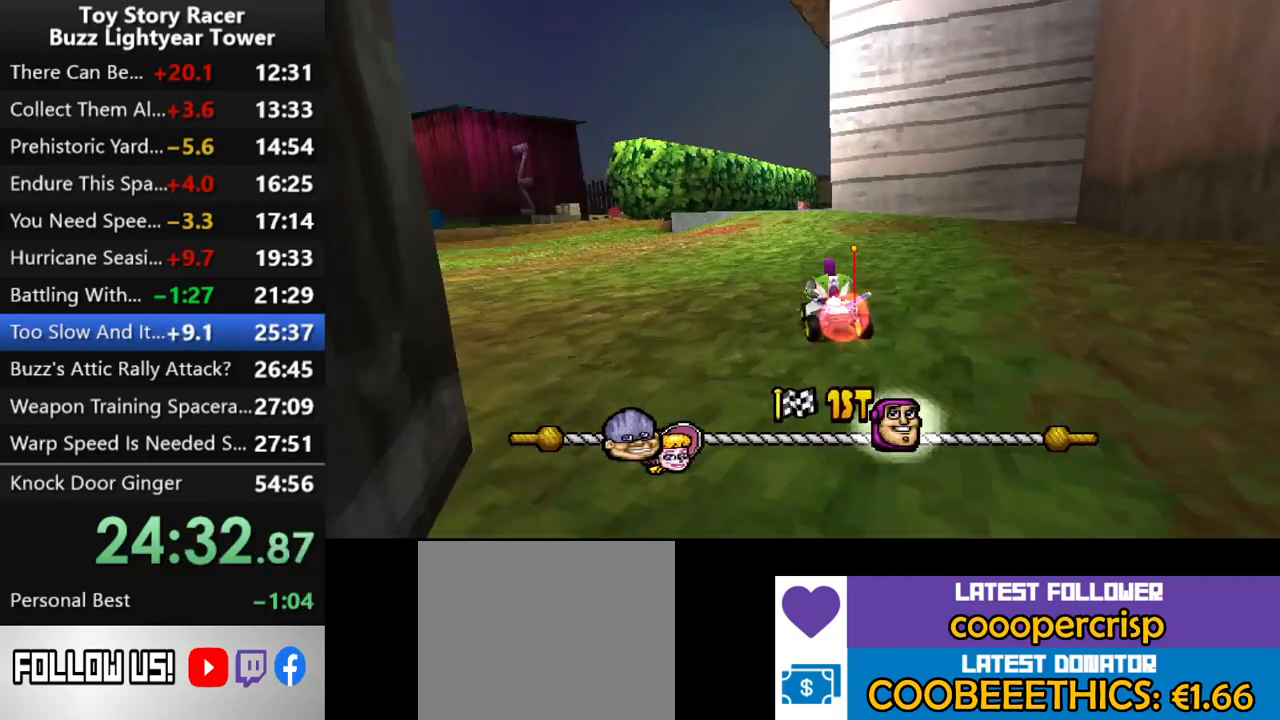
{"buttons": ["CROSS"], "left_stick": "center", "right_stick": "center", "events": [[283, "DPAD_RIGHT", "down"], [467, "DPAD_RIGHT", "up"]]}
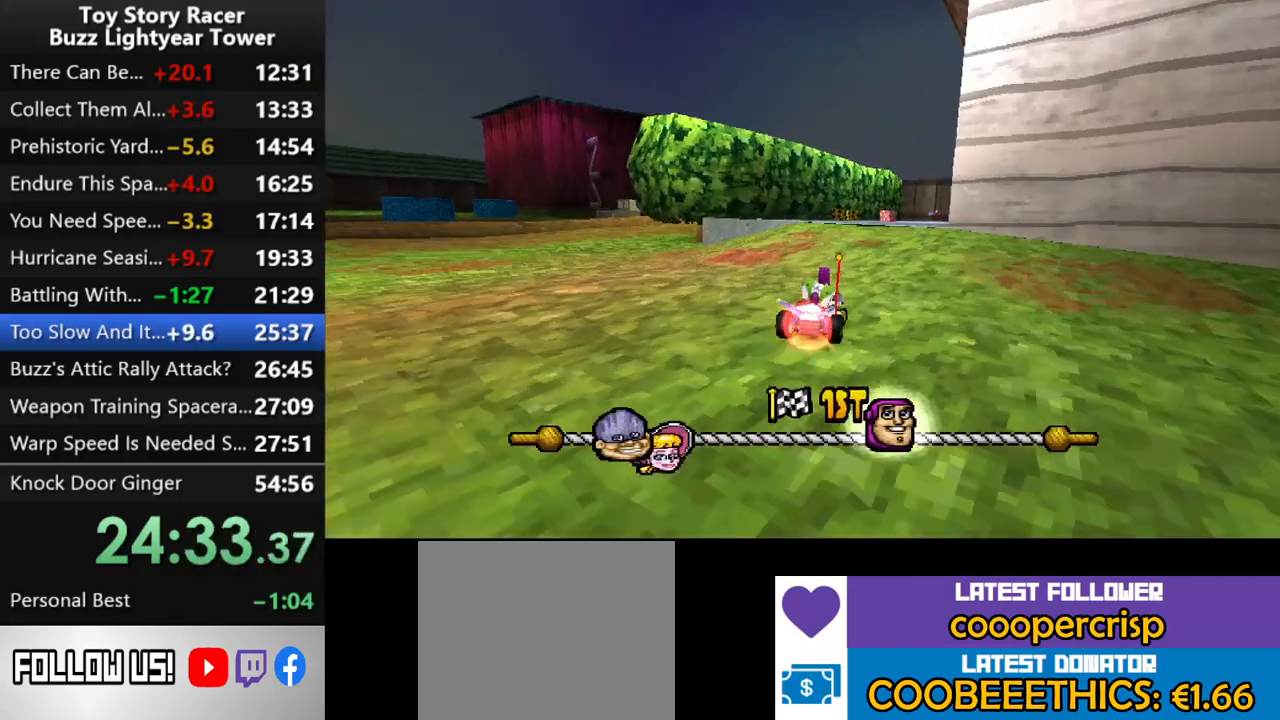
{"buttons": ["CROSS"], "left_stick": "center", "right_stick": "center", "events": []}
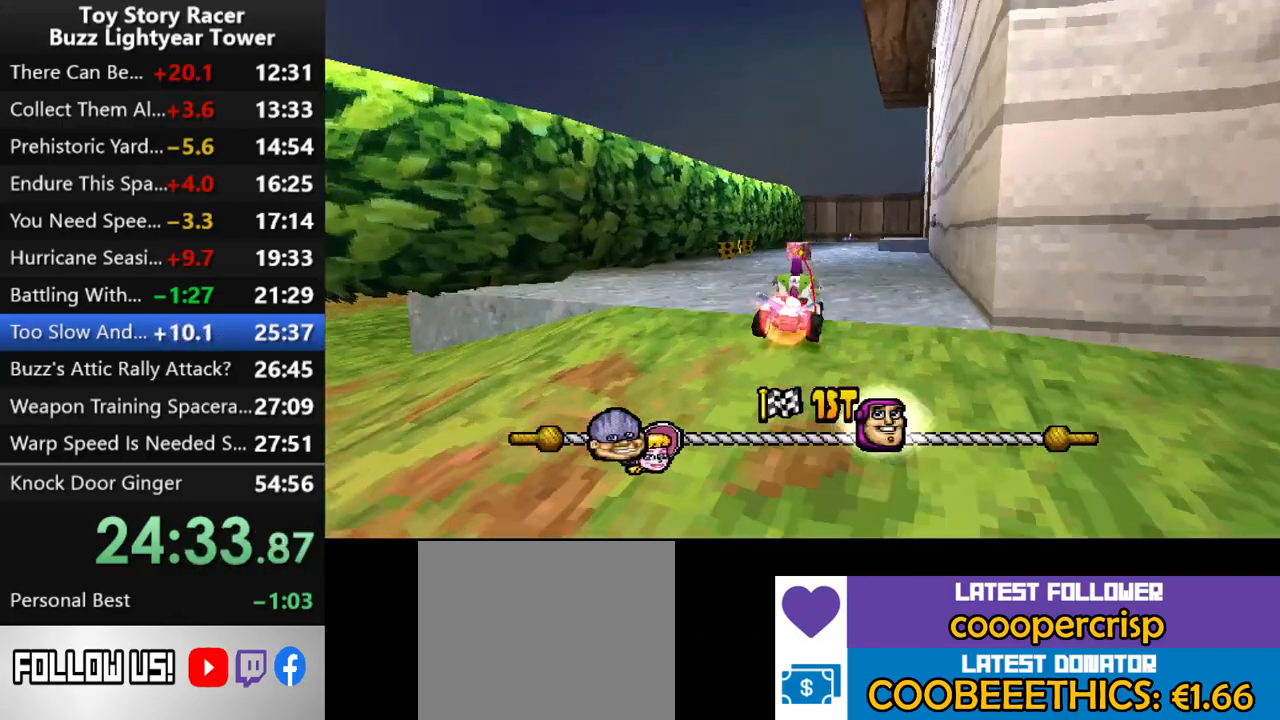
{"buttons": ["CROSS"], "left_stick": "center", "right_stick": "center", "events": []}
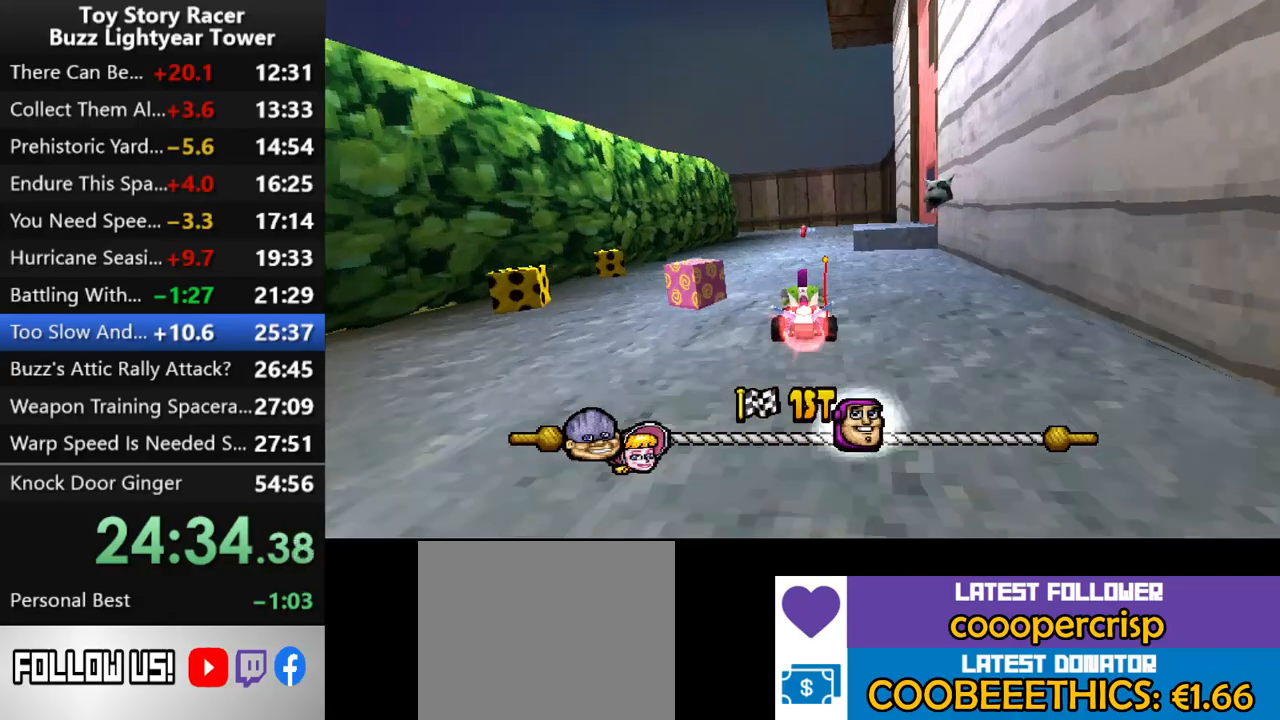
{"buttons": ["CROSS"], "left_stick": "center", "right_stick": "center", "events": []}
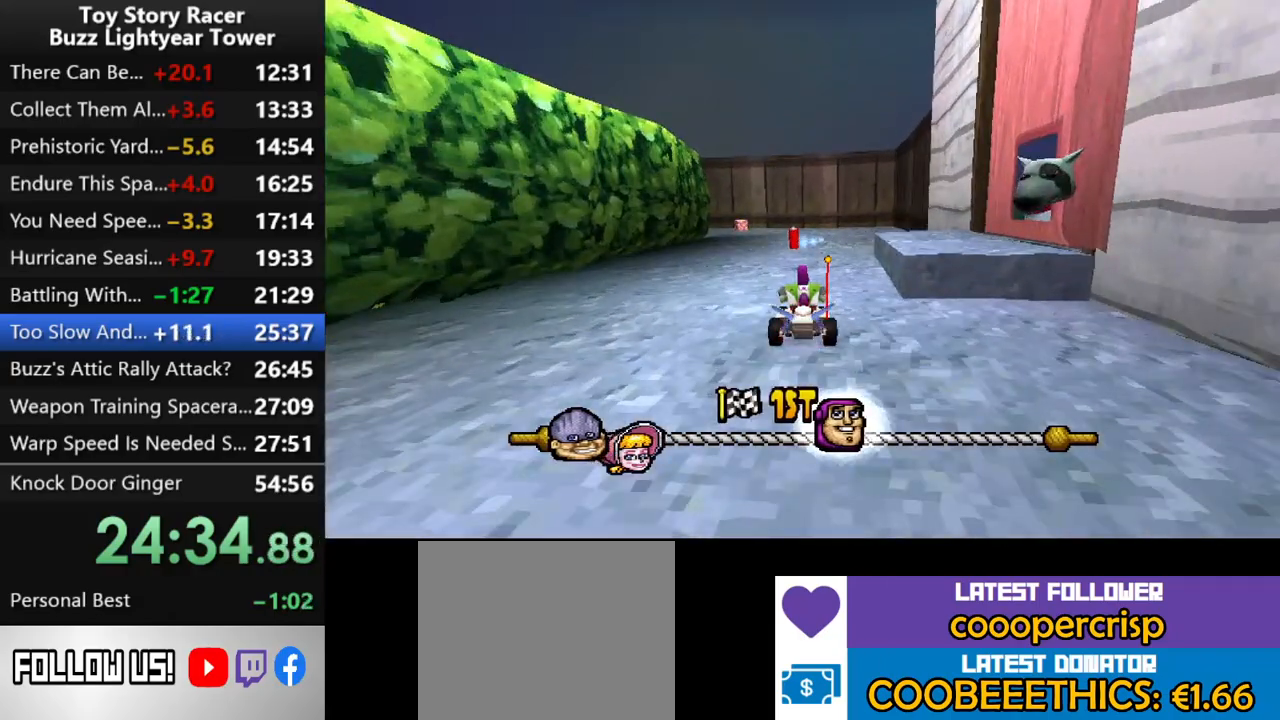
{"buttons": ["CROSS", "DPAD_LEFT"], "left_stick": "center", "right_stick": "center", "events": [[483, "DPAD_LEFT", "down"]]}
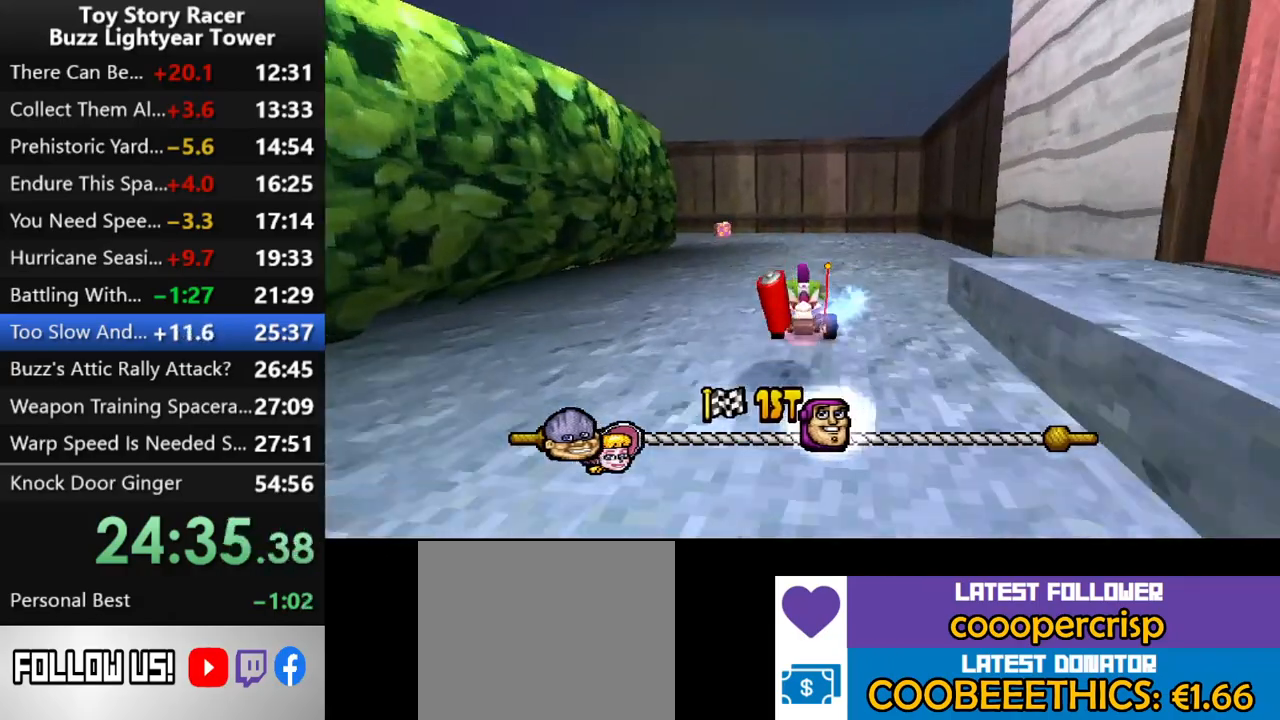
{"buttons": ["CROSS", "DPAD_LEFT"], "left_stick": "center", "right_stick": "center", "events": []}
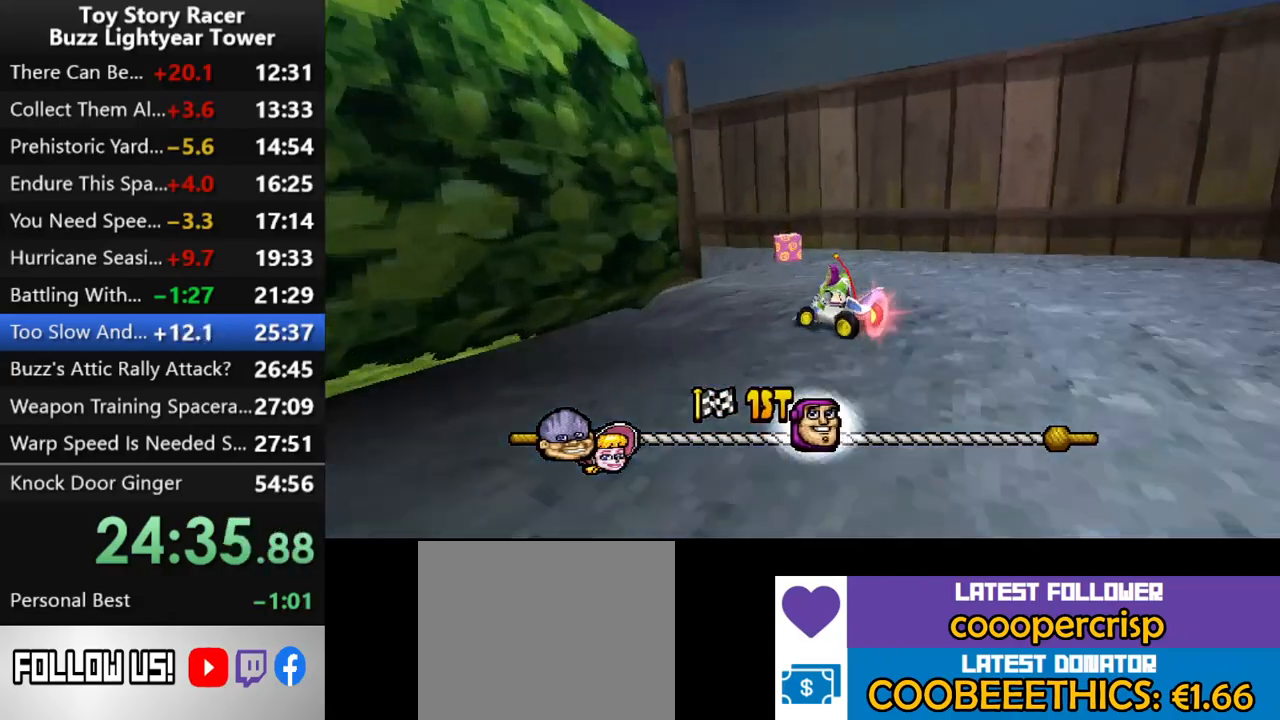
{"buttons": ["CROSS"], "left_stick": "center", "right_stick": "center", "events": [[200, "DPAD_LEFT", "up"], [383, "DPAD_LEFT", "down"], [500, "DPAD_LEFT", "up"]]}
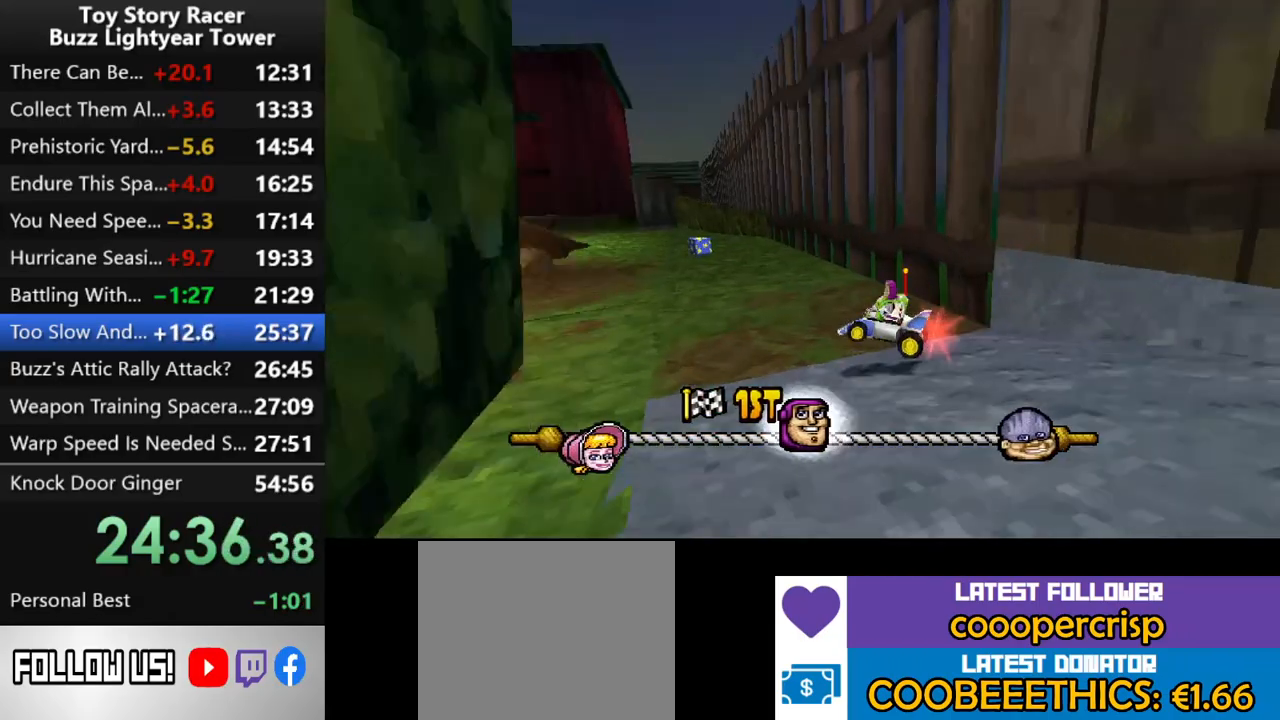
{"buttons": ["CROSS", "DPAD_RIGHT"], "left_stick": "center", "right_stick": "center", "events": [[333, "DPAD_RIGHT", "down"]]}
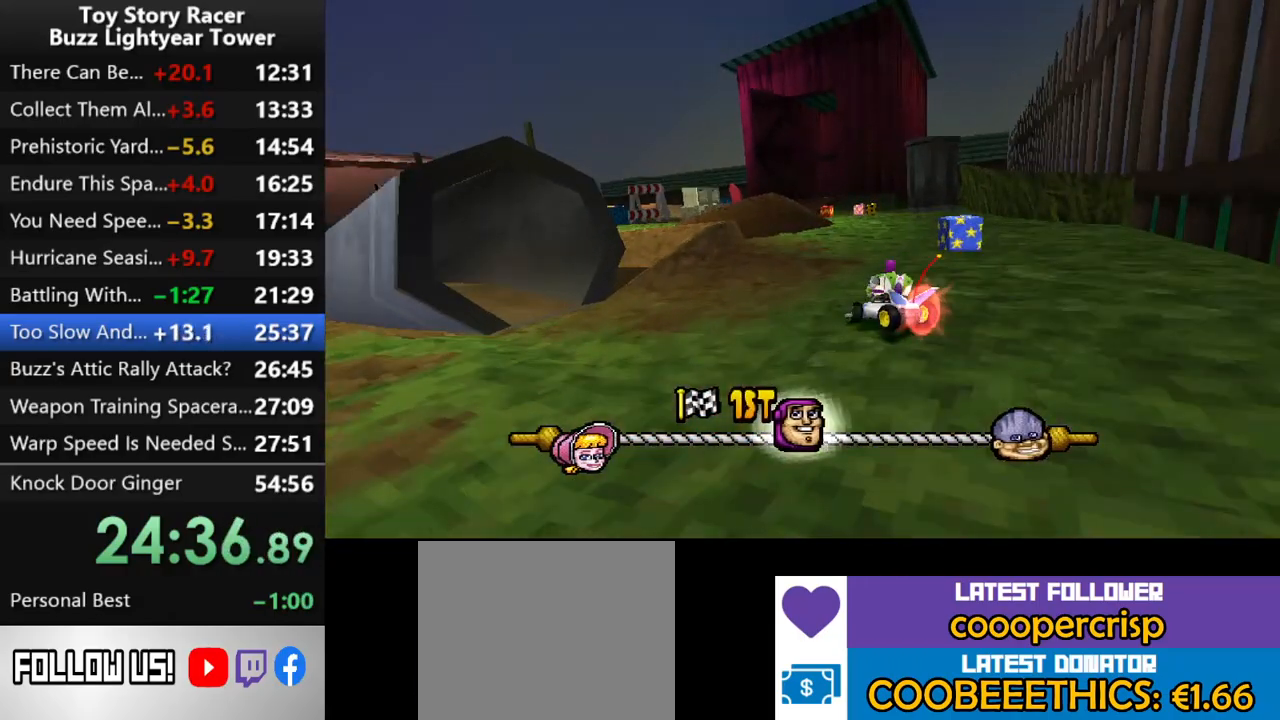
{"buttons": ["CROSS"], "left_stick": "center", "right_stick": "center", "events": [[300, "DPAD_RIGHT", "up"]]}
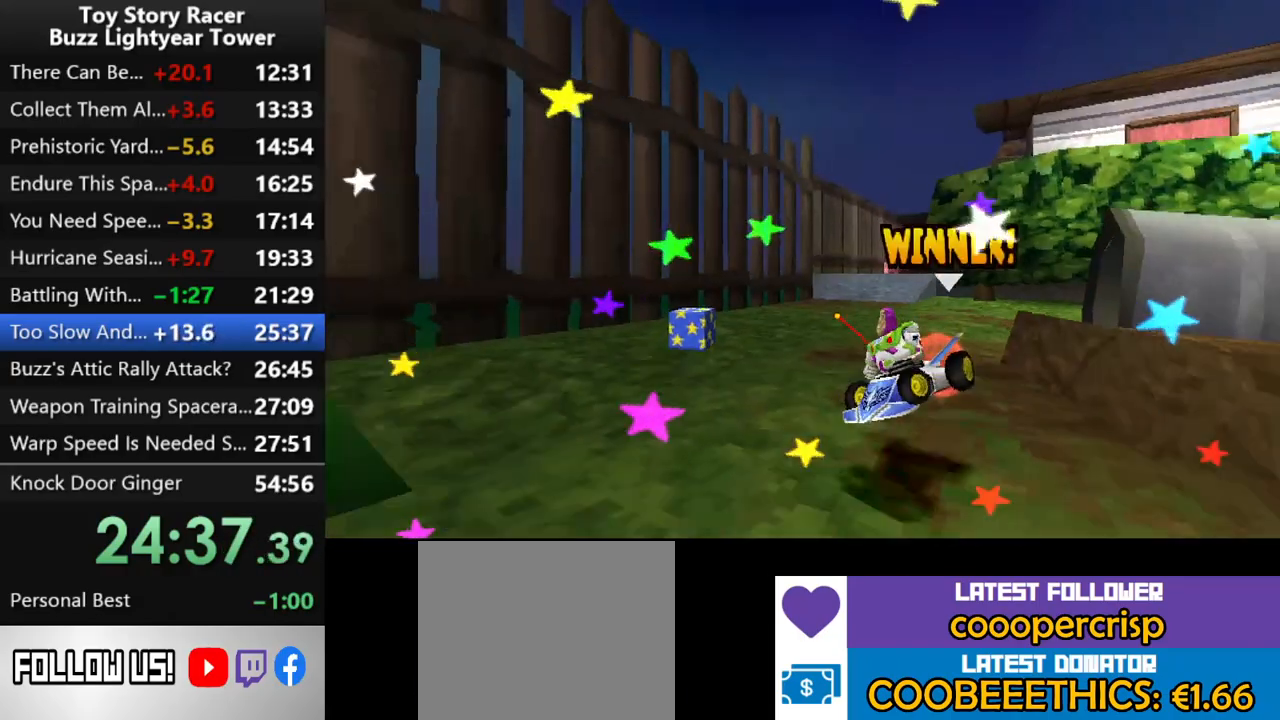
{"buttons": ["CROSS"], "left_stick": "center", "right_stick": "center", "events": [[167, "DPAD_LEFT", "down"], [267, "DPAD_LEFT", "up"], [433, "CROSS", "up"], [500, "CROSS", "down"]]}
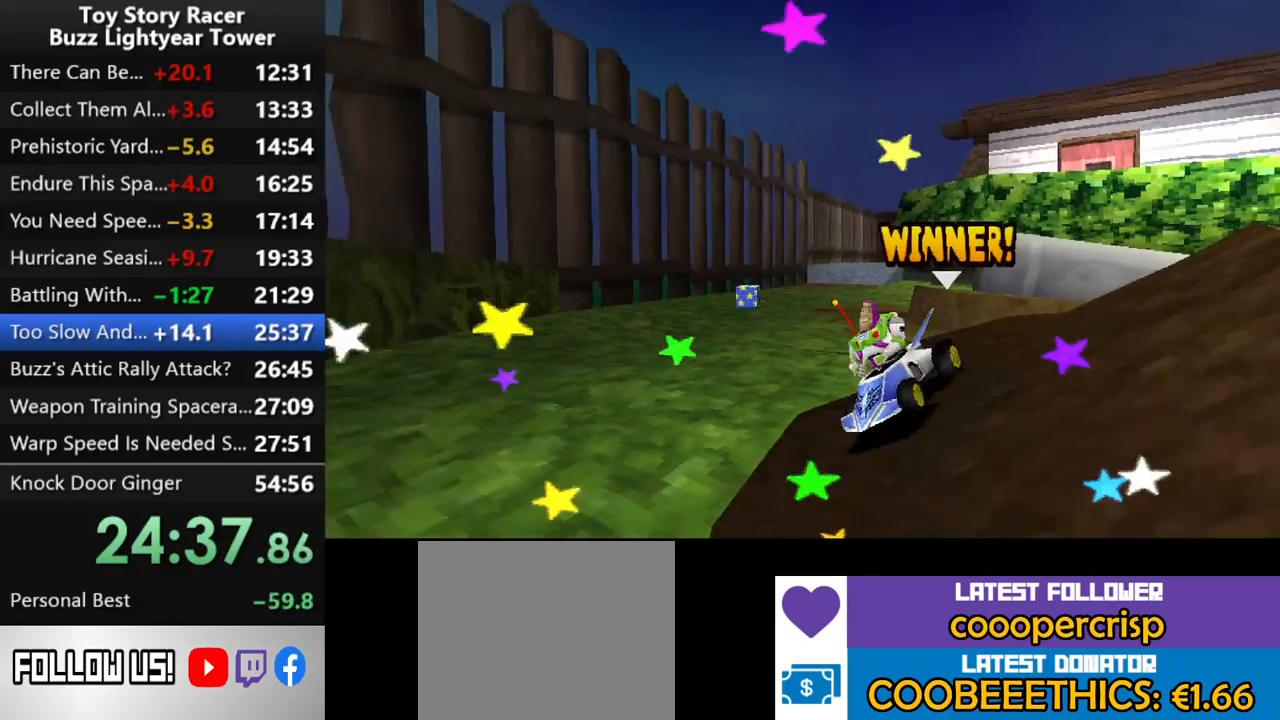
{"buttons": ["CROSS"], "left_stick": "center", "right_stick": "center", "events": [[100, "CROSS", "up"], [167, "CROSS", "down"], [267, "CROSS", "up"], [317, "CROSS", "down"], [383, "CROSS", "up"], [450, "CROSS", "down"]]}
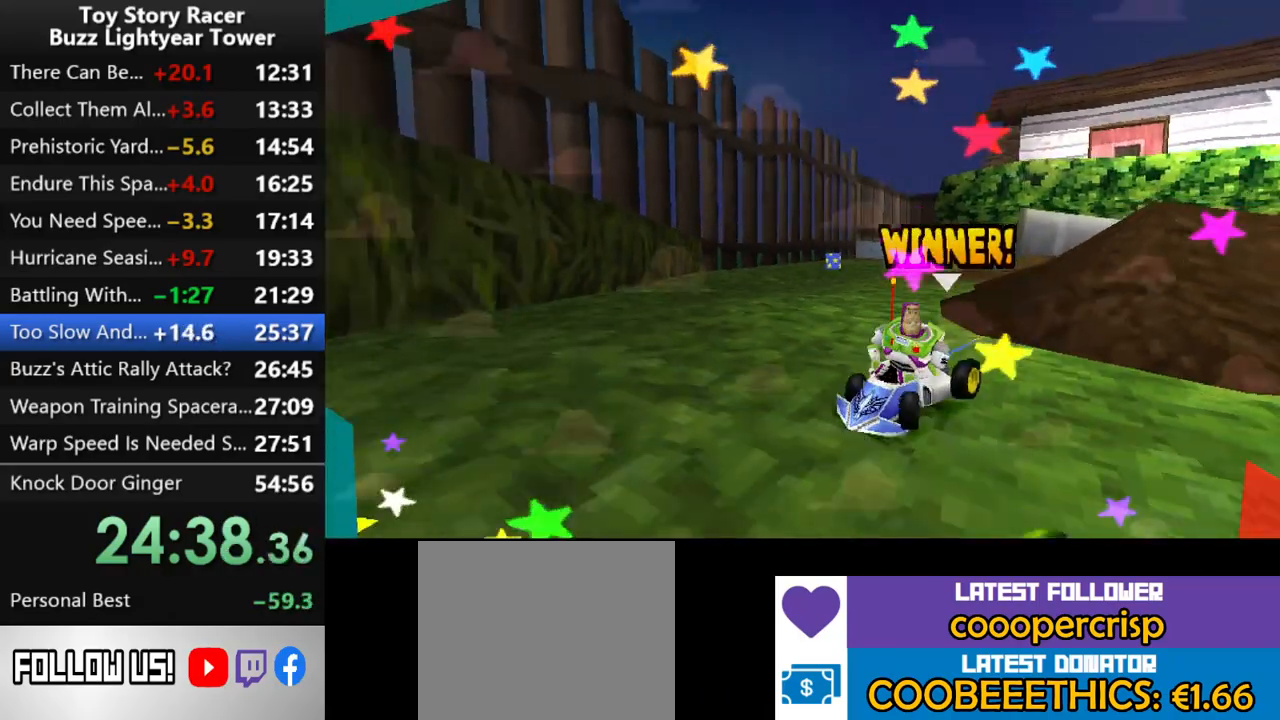
{"buttons": ["CROSS"], "left_stick": "center", "right_stick": "center", "events": [[33, "CROSS", "up"], [100, "CROSS", "down"], [183, "CROSS", "up"], [233, "CROSS", "down"], [333, "CROSS", "up"], [367, "CROSS", "down"], [433, "CROSS", "up"], [500, "CROSS", "down"]]}
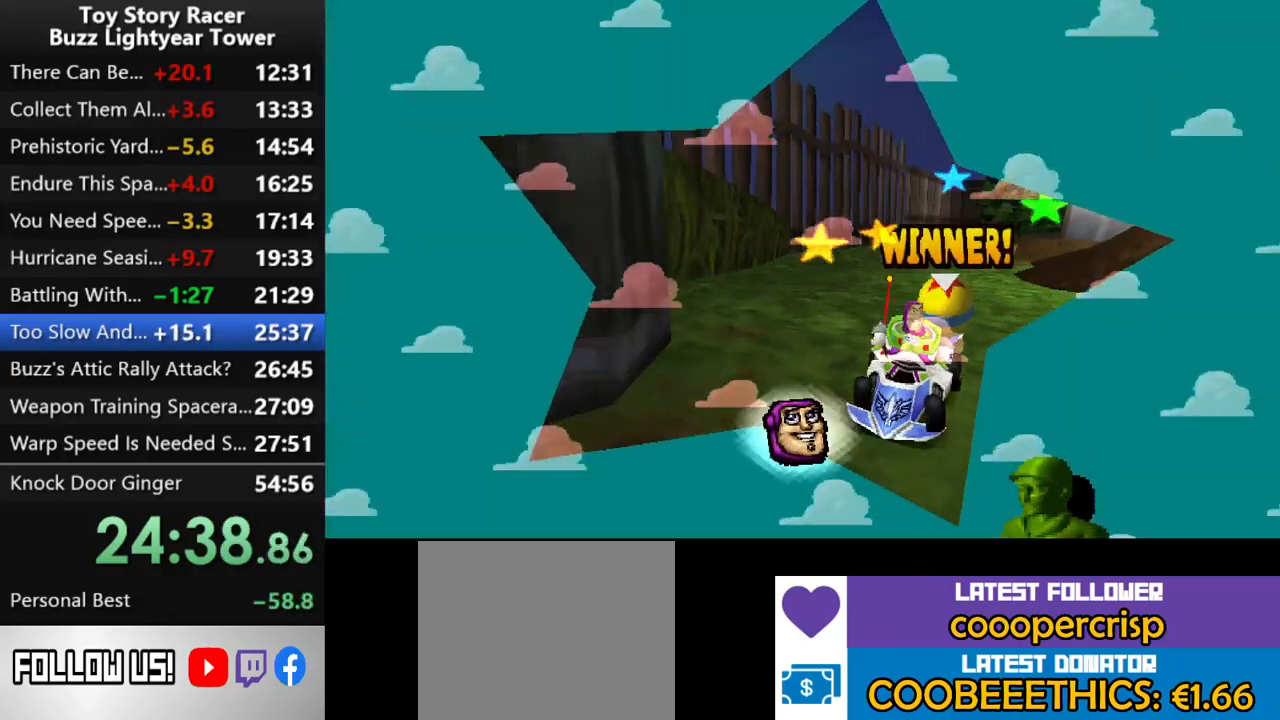
{"buttons": ["CROSS"], "left_stick": "center", "right_stick": "center", "events": [[83, "CROSS", "up"], [117, "CROSS", "down"], [200, "CROSS", "up"], [217, "CROSS", "down"], [300, "CROSS", "up"], [333, "CROSS", "down"], [417, "CROSS", "up"], [450, "CROSS", "down"]]}
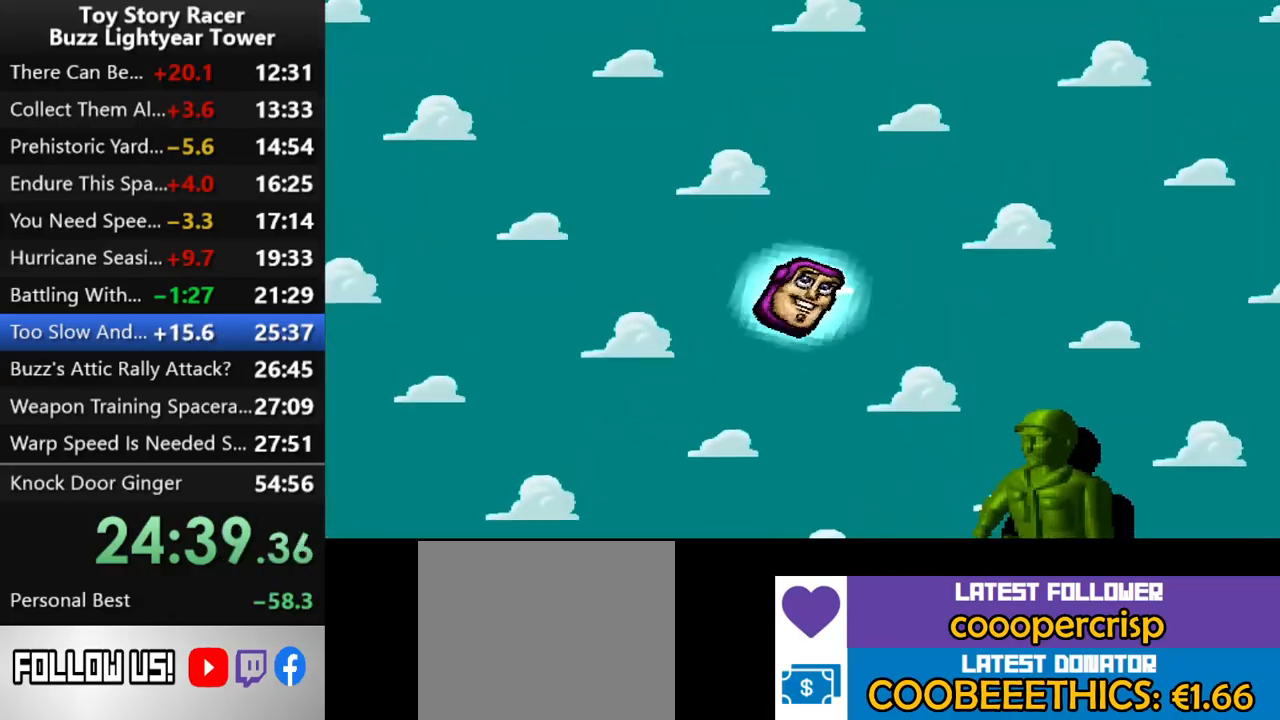
{"buttons": [], "left_stick": "center", "right_stick": "center", "events": [[133, "CROSS", "up"]]}